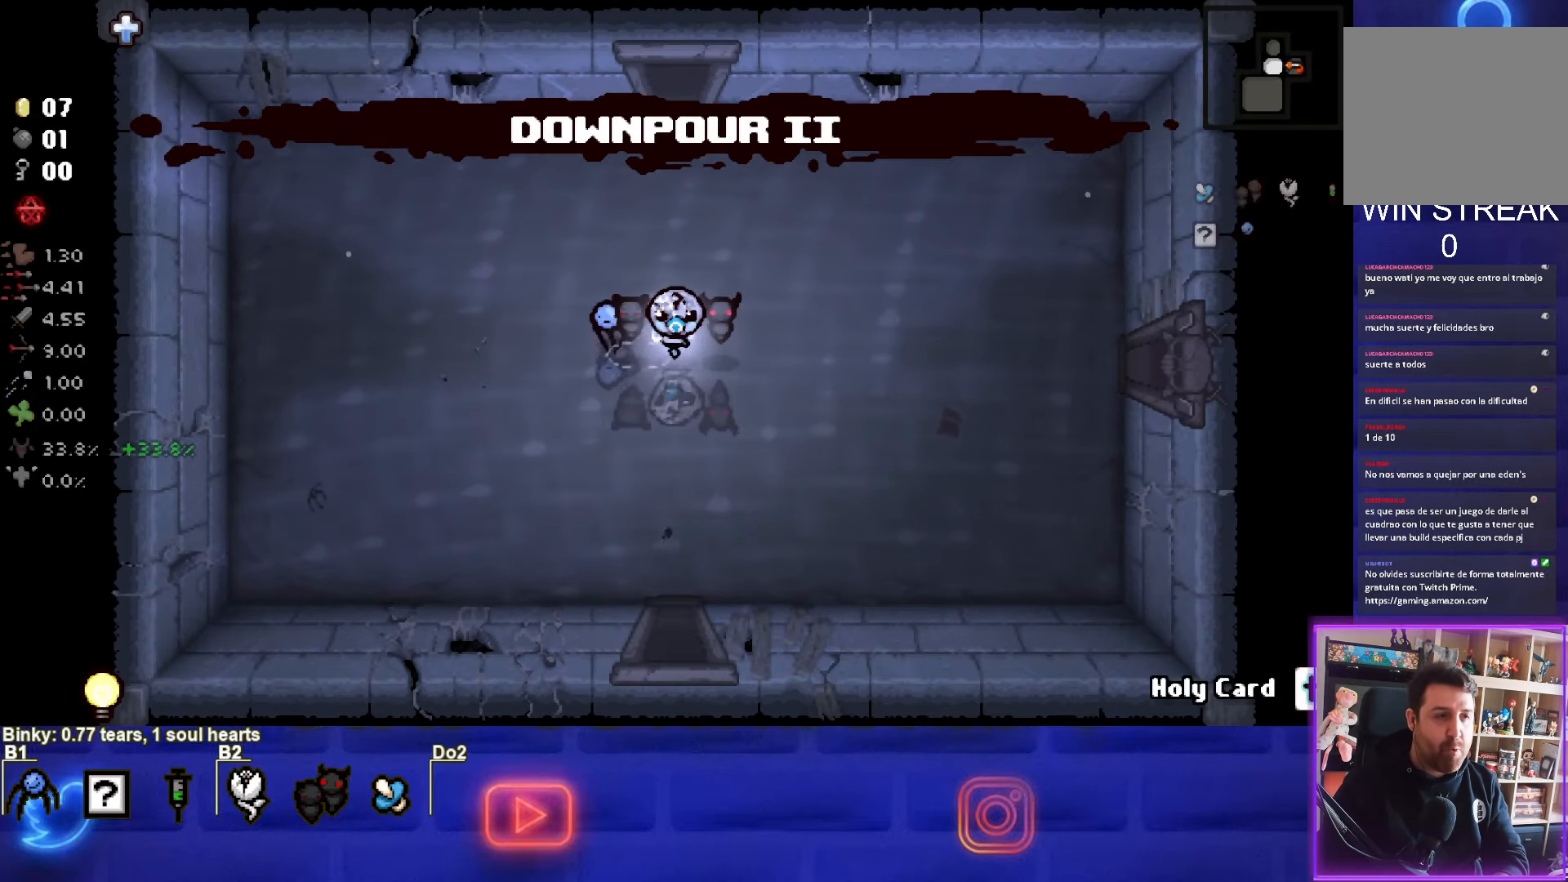
Gameplay with a controller (PlayStation layout); each line is a JSON object with the inputs held at the frame after it. "events" lists button and stick changes between this image and that frame as [ms after this image, input, new state], when the widget could be followed in between. Not read: right_stick.
{"buttons": [], "left_stick": "center", "events": [[33, "left_stick", "up-right"], [83, "left_stick", "right"], [316, "left_stick", "center"]]}
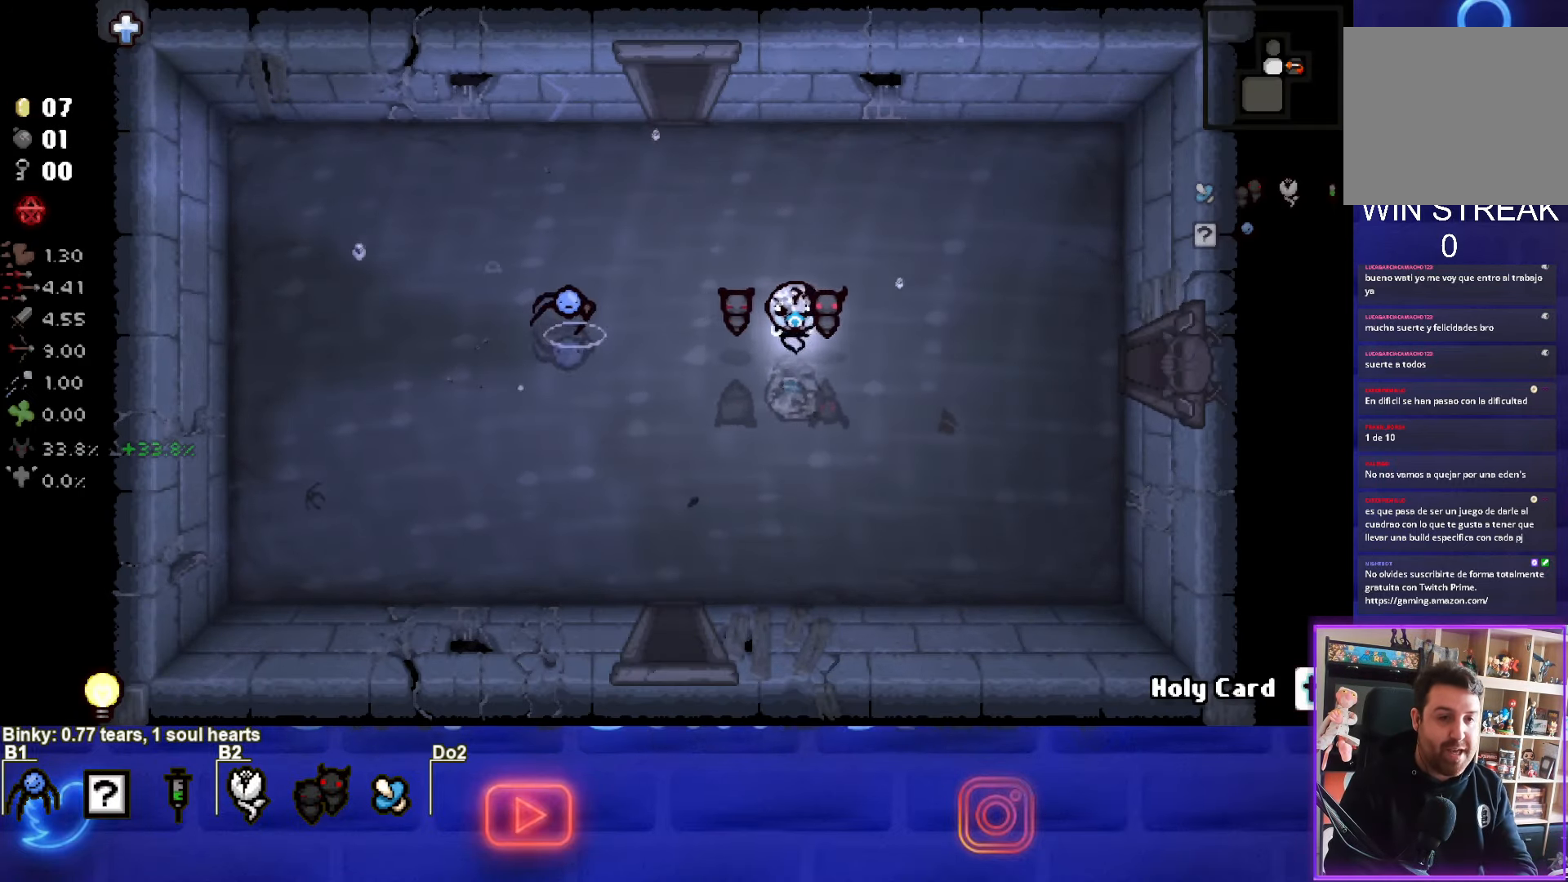
{"buttons": [], "left_stick": "right", "events": [[16, "left_stick", "right"]]}
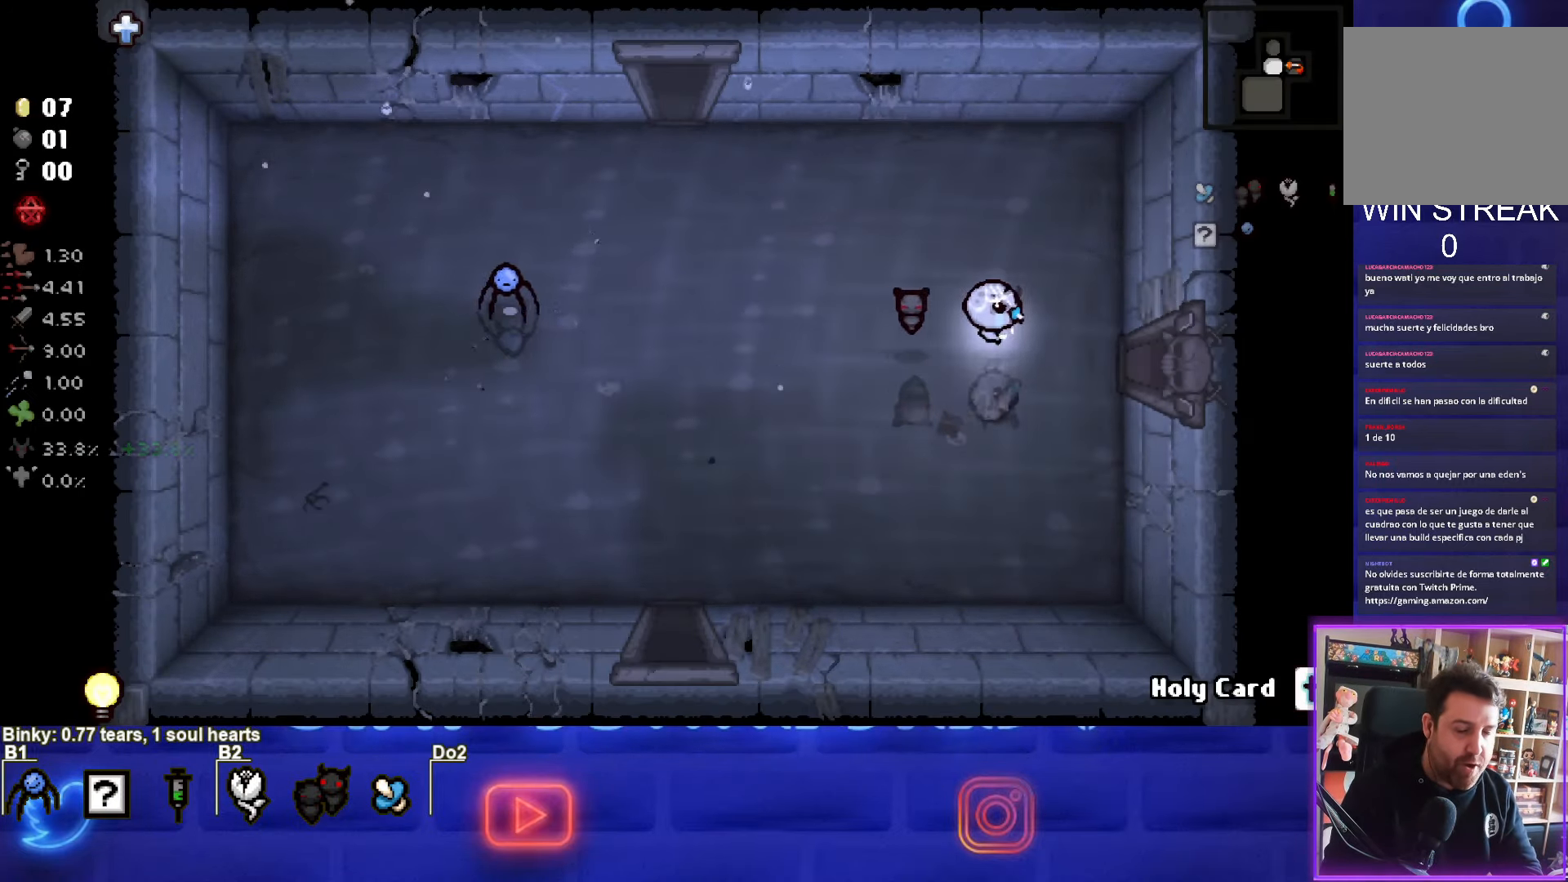
{"buttons": [], "left_stick": "center", "events": [[383, "left_stick", "center"]]}
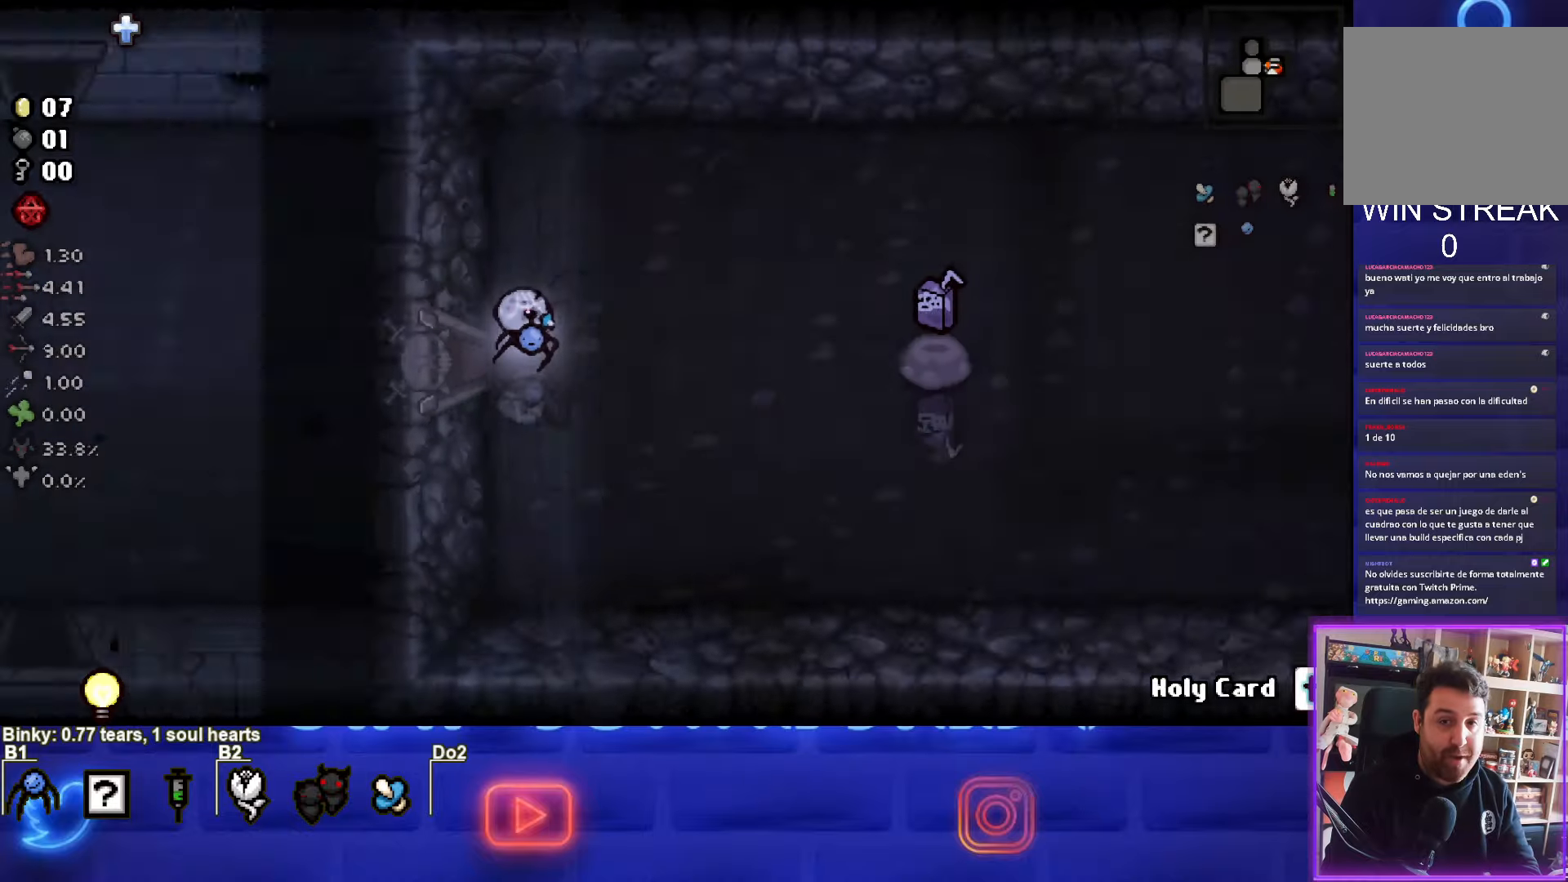
{"buttons": [], "left_stick": "left", "events": [[350, "left_stick", "left"]]}
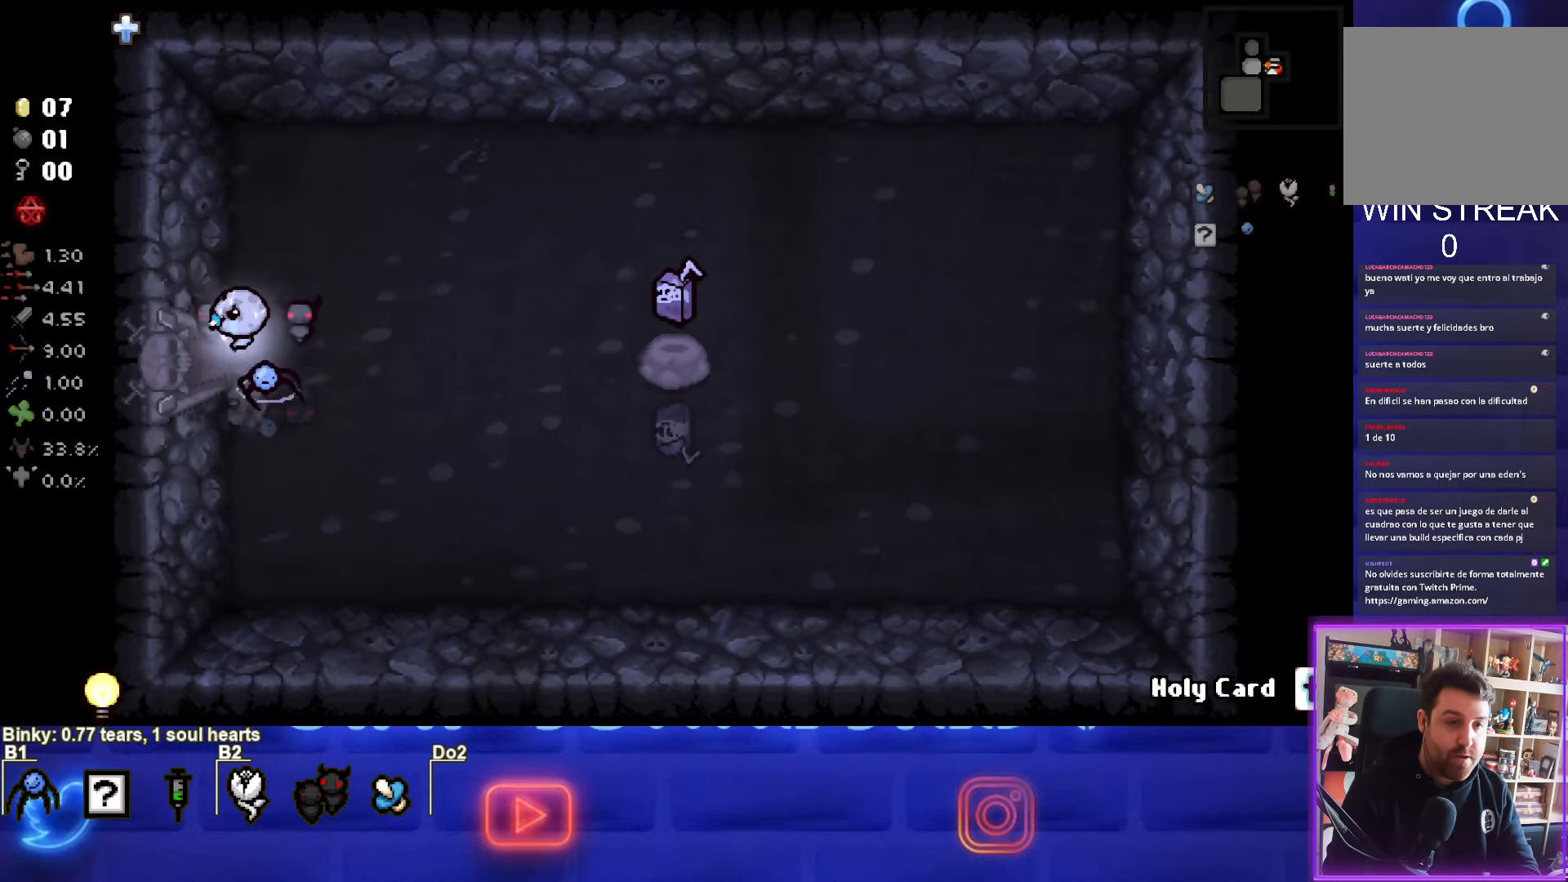
{"buttons": ["CROSS"], "left_stick": "left", "events": [[500, "CROSS", "down"]]}
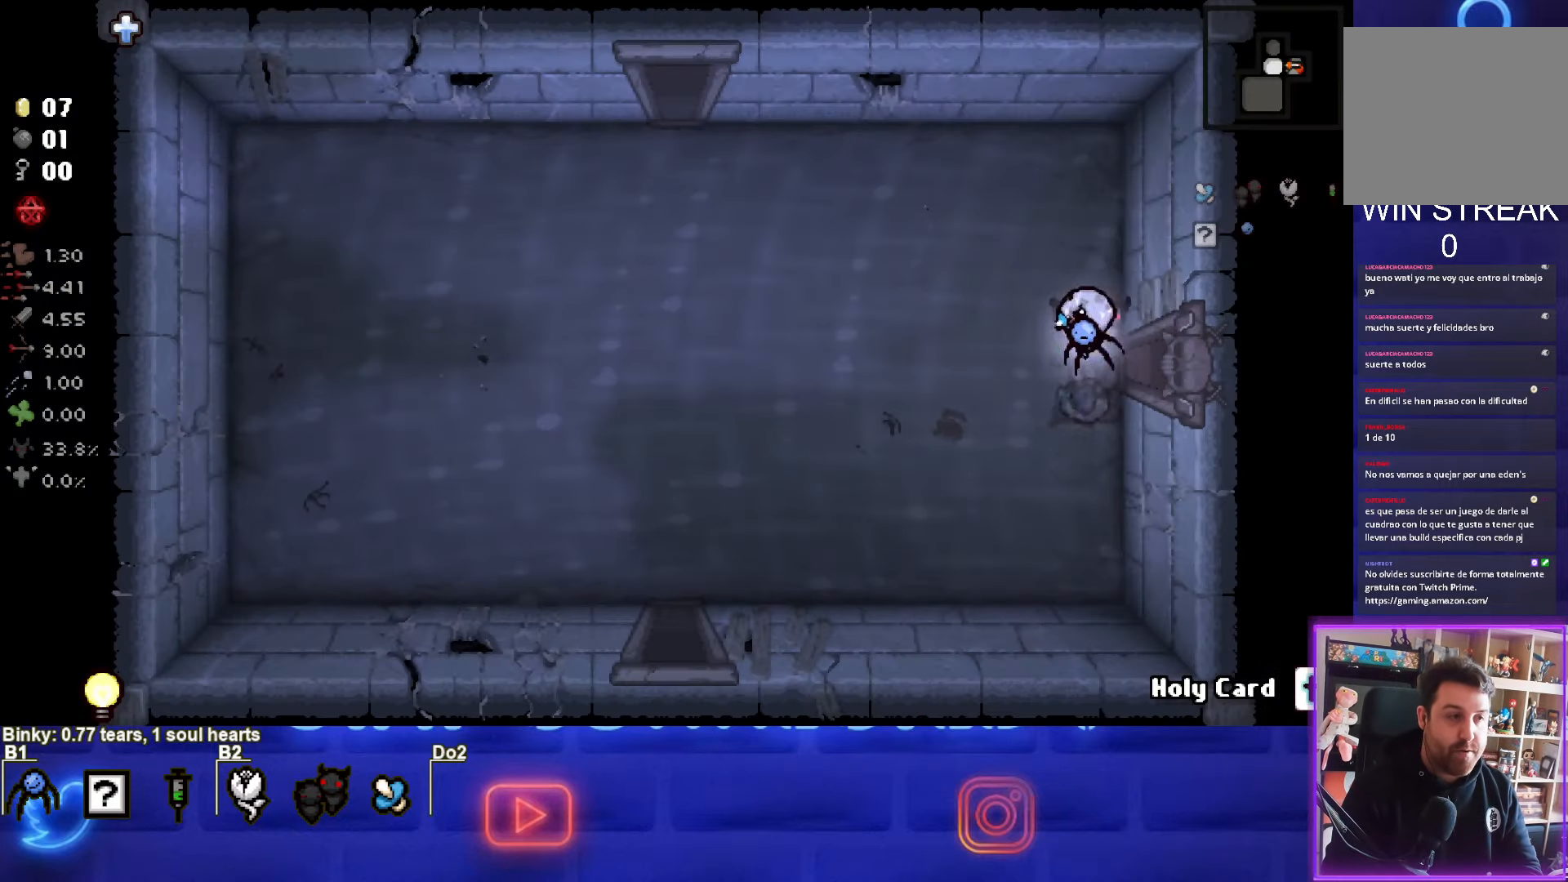
{"buttons": [], "left_stick": "left", "events": [[300, "CROSS", "up"]]}
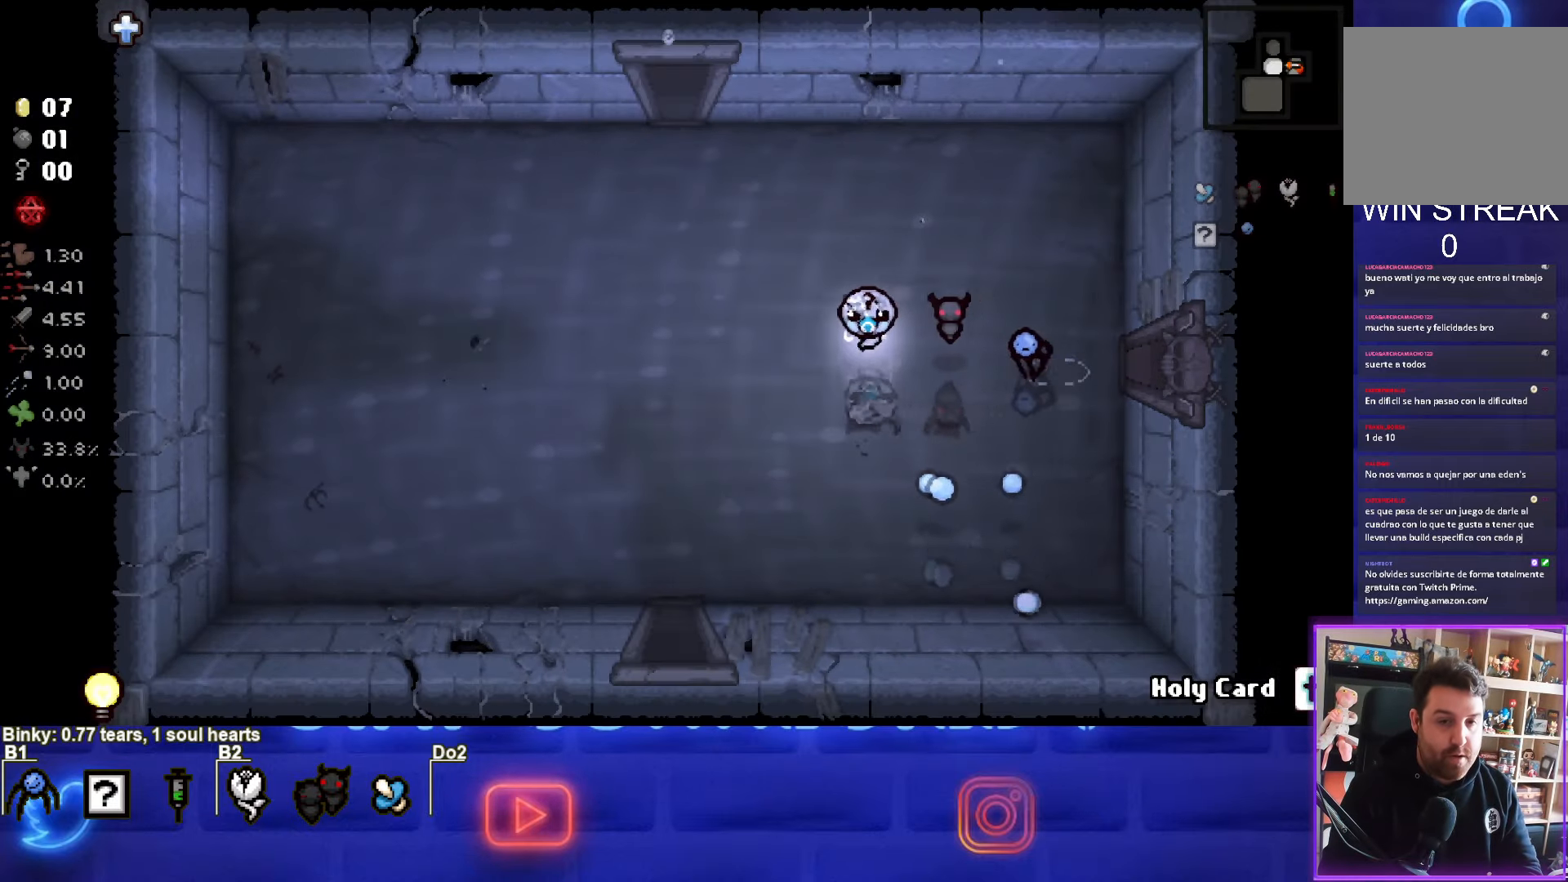
{"buttons": [], "left_stick": "down", "events": [[133, "left_stick", "down-left"], [467, "left_stick", "down"]]}
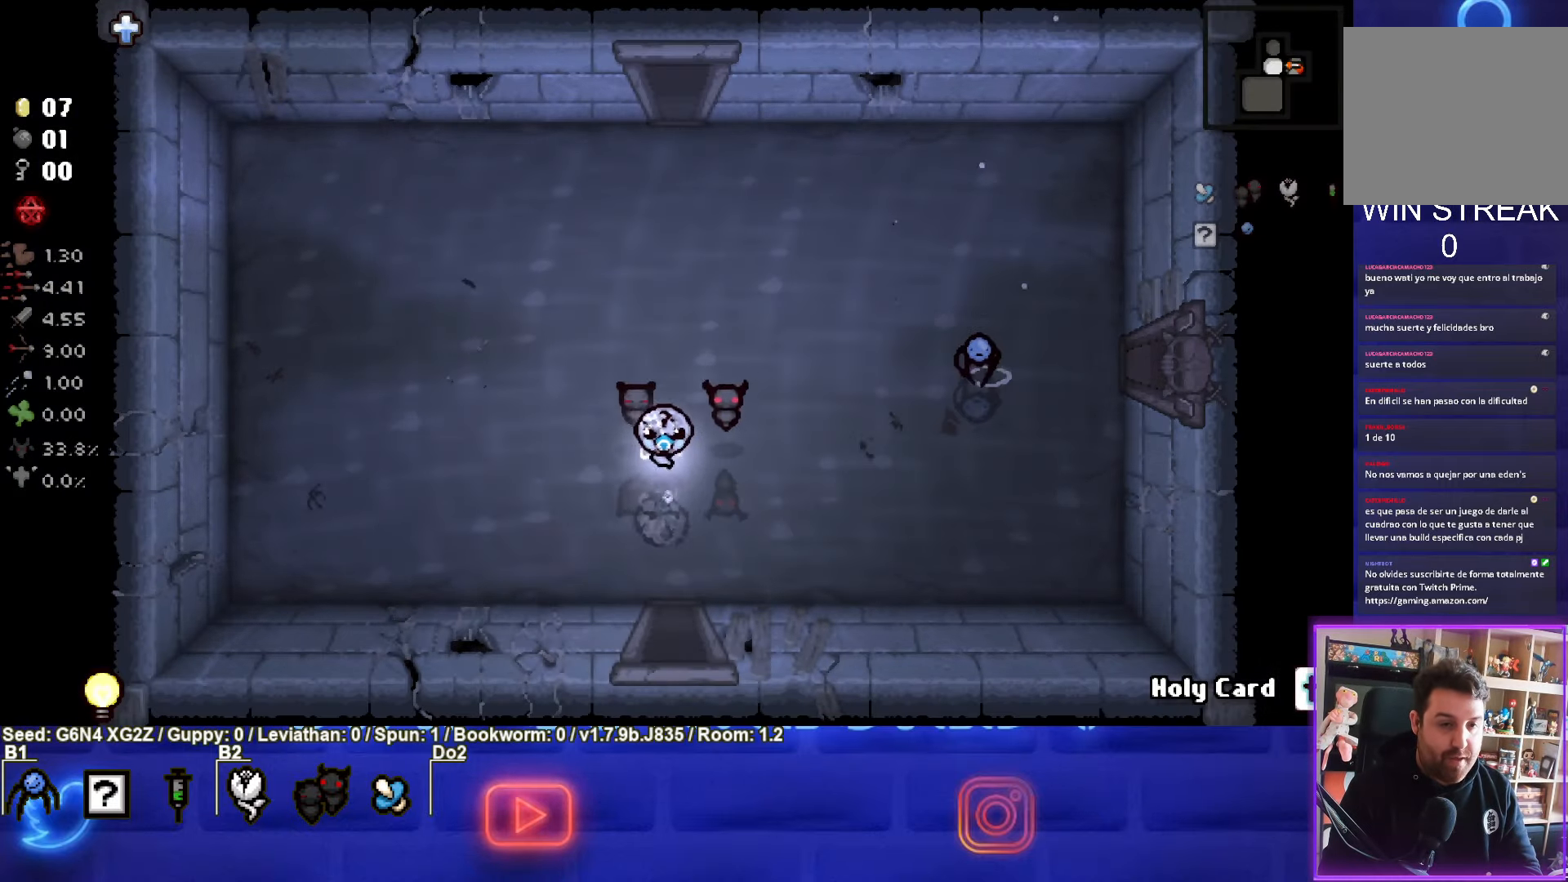
{"buttons": [], "left_stick": "center", "events": [[300, "left_stick", "center"]]}
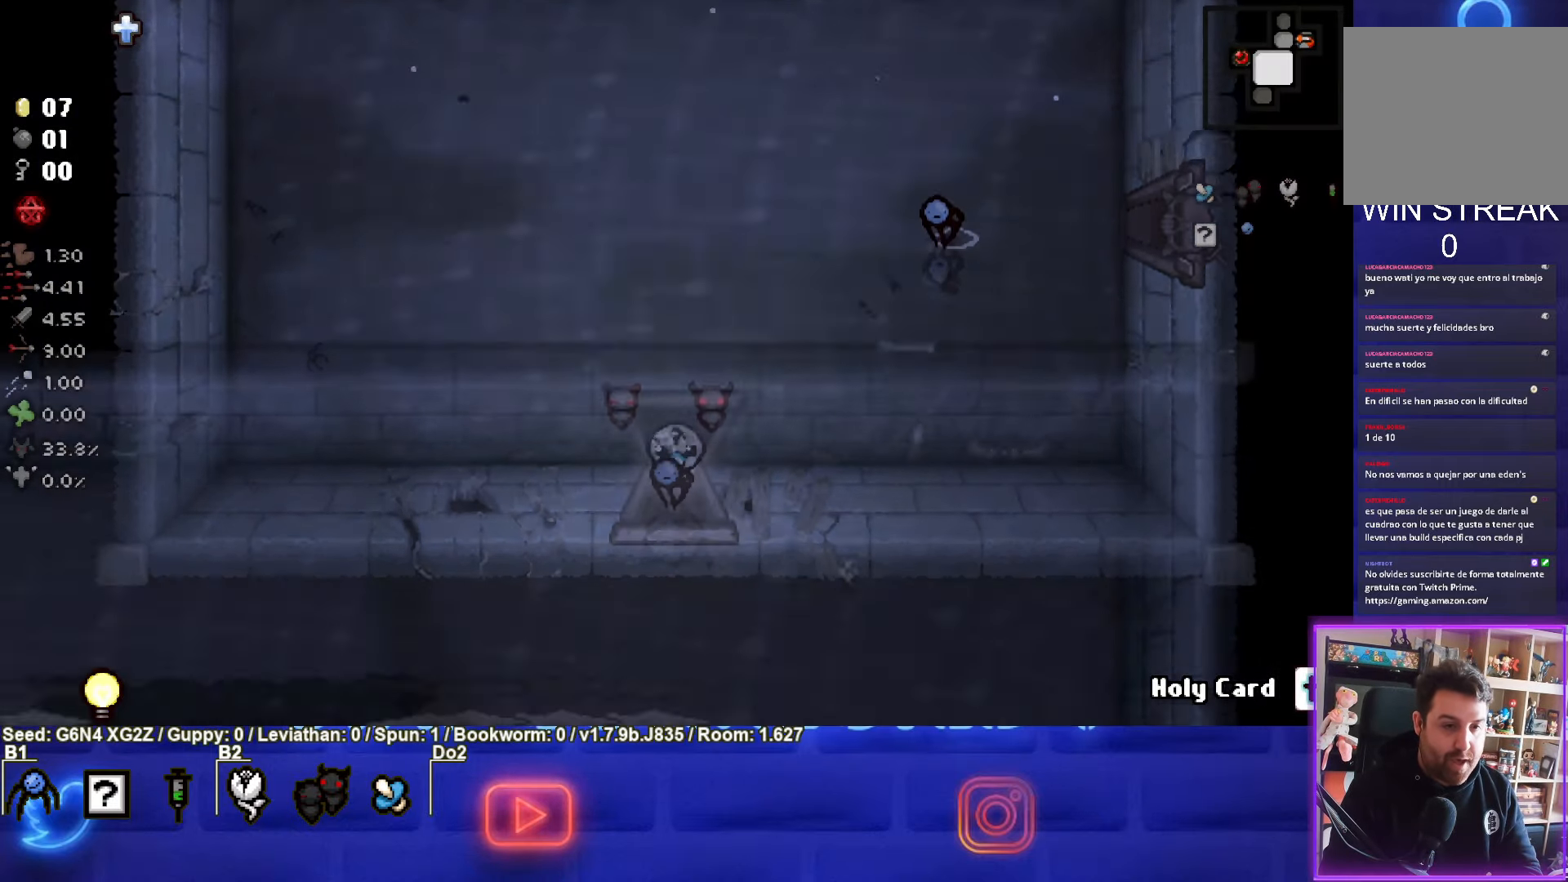
{"buttons": [], "left_stick": "left", "events": [[467, "left_stick", "left"]]}
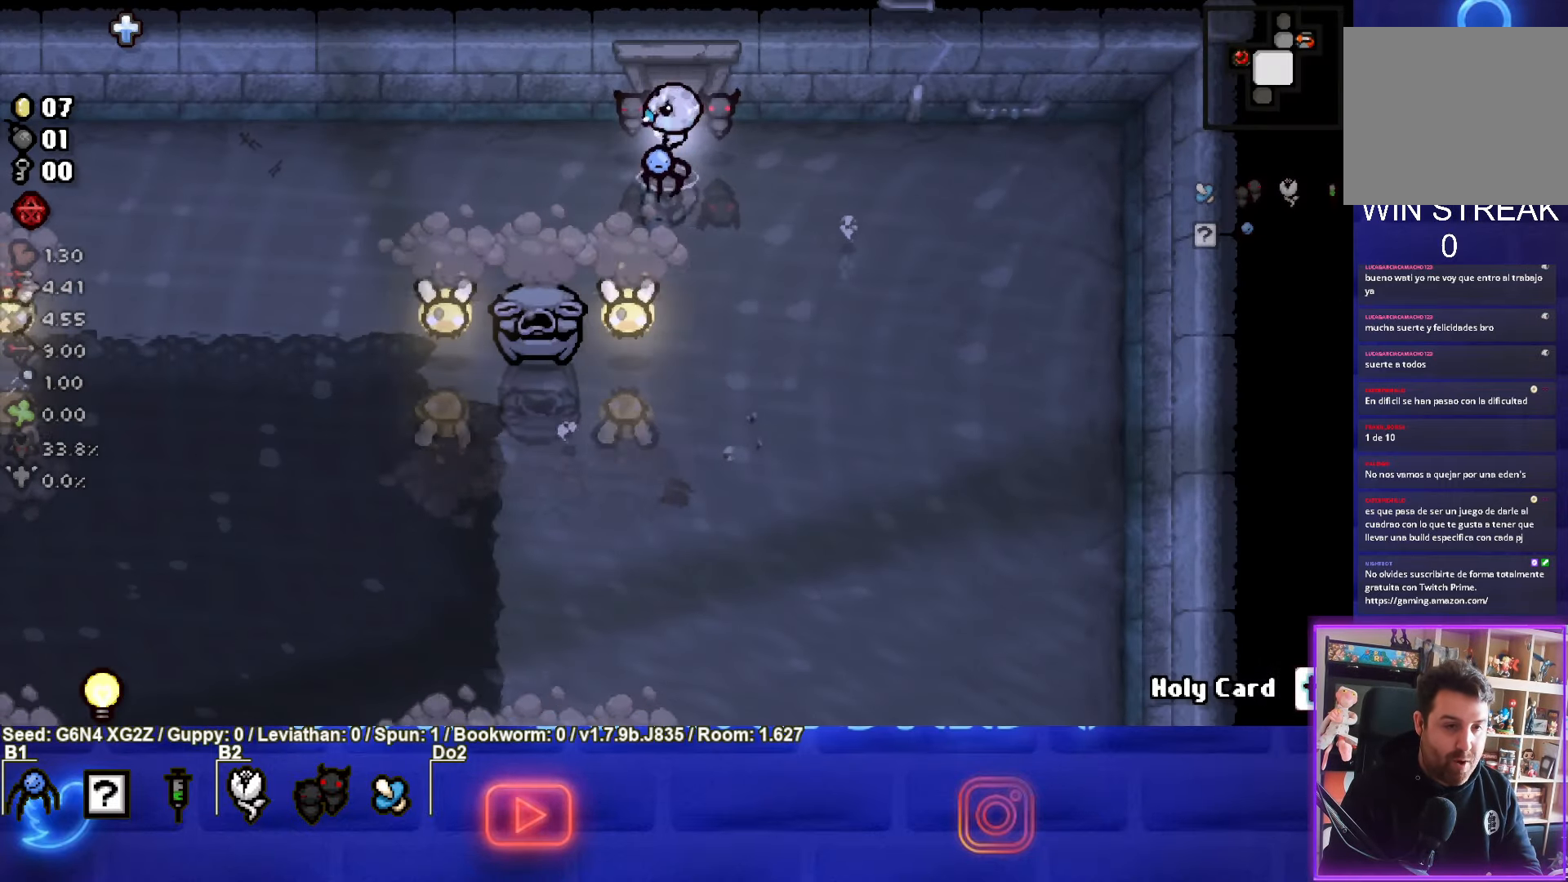
{"buttons": ["CROSS"], "left_stick": "right", "events": [[67, "CROSS", "down"], [183, "left_stick", "up-right"], [233, "left_stick", "right"]]}